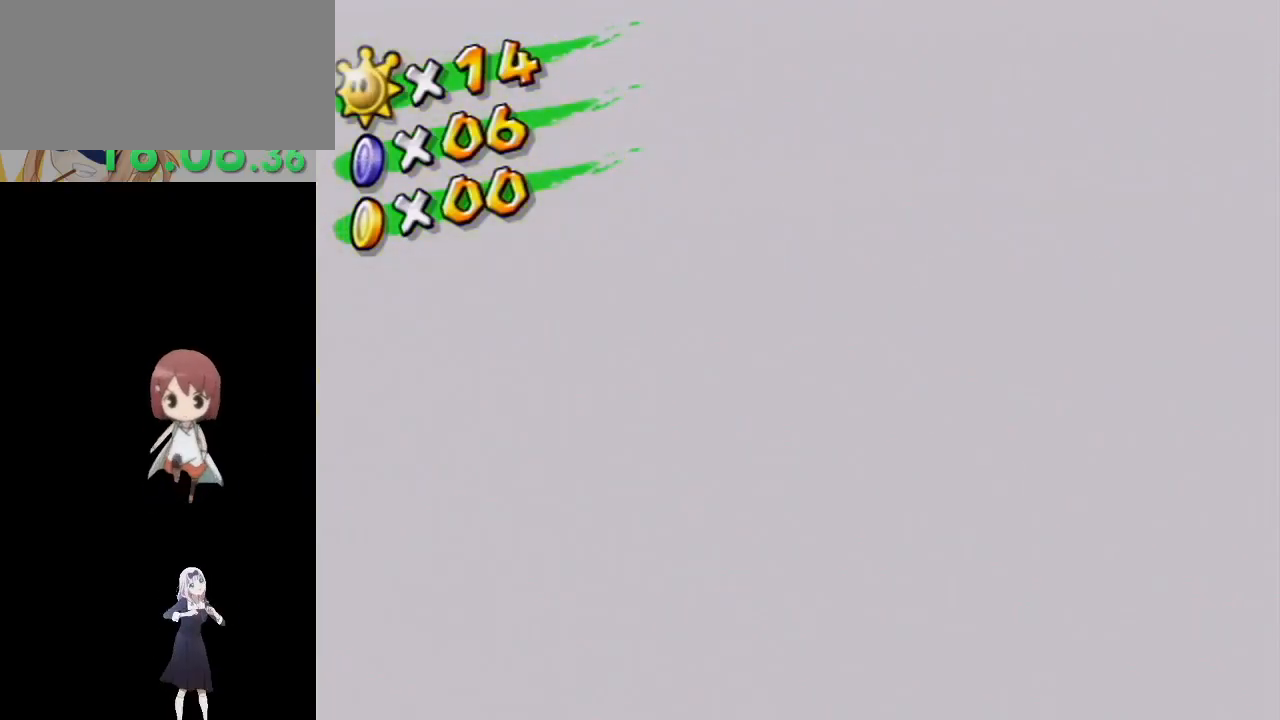
Gameplay with a controller (Nintendo layout); each line is a JSON object with the inputs held at the frame after it. "events" lists button and stick changes between this image and that frame as [ms after this image, input, new state], when the widget could be followed in between. Not read: L3 R3.
{"buttons": [], "left_stick": "center", "right_stick": "center", "events": [[33, "A", "down"], [83, "A", "up"], [150, "B", "down"], [217, "B", "up"], [283, "B", "down"], [317, "B", "up"], [367, "B", "down"], [400, "B", "up"], [467, "A", "down"], [467, "B", "down"], [500, "A", "up"], [500, "B", "up"]]}
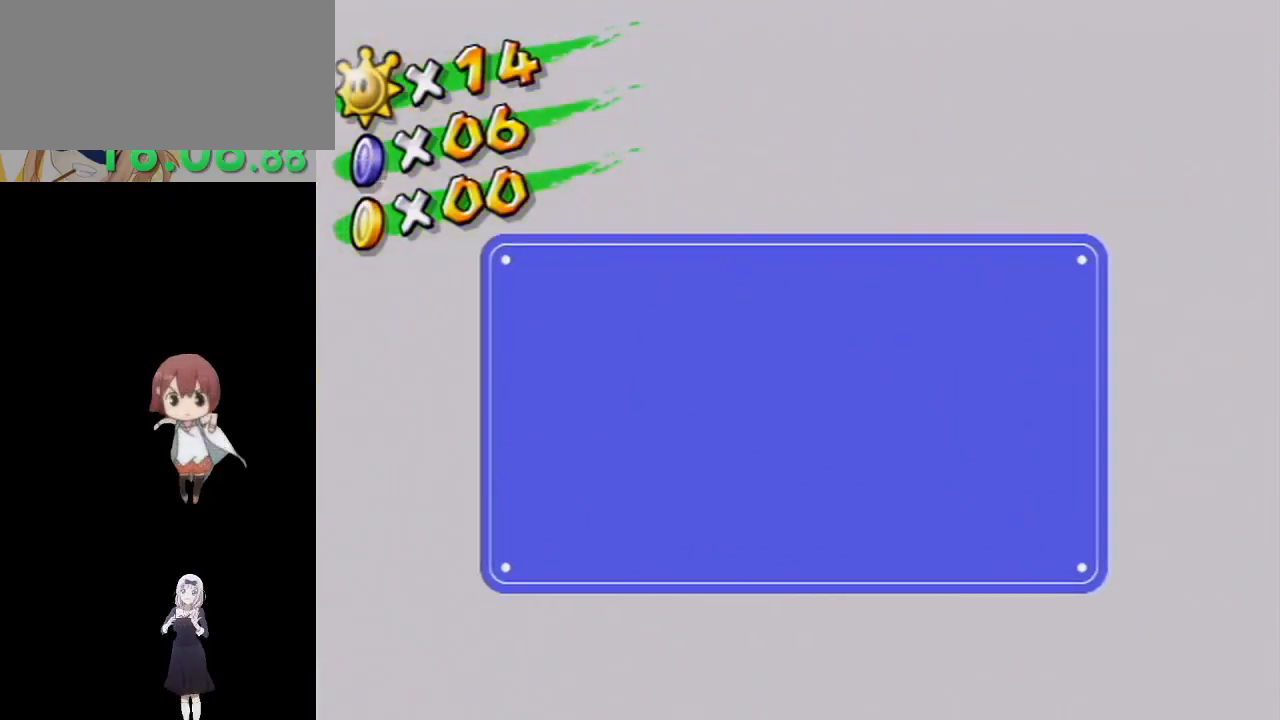
{"buttons": [], "left_stick": "center", "right_stick": "center", "events": [[83, "A", "down"], [100, "B", "down"], [117, "B", "up"], [133, "A", "up"], [200, "A", "down"], [200, "B", "down"], [283, "A", "up"], [300, "B", "up"]]}
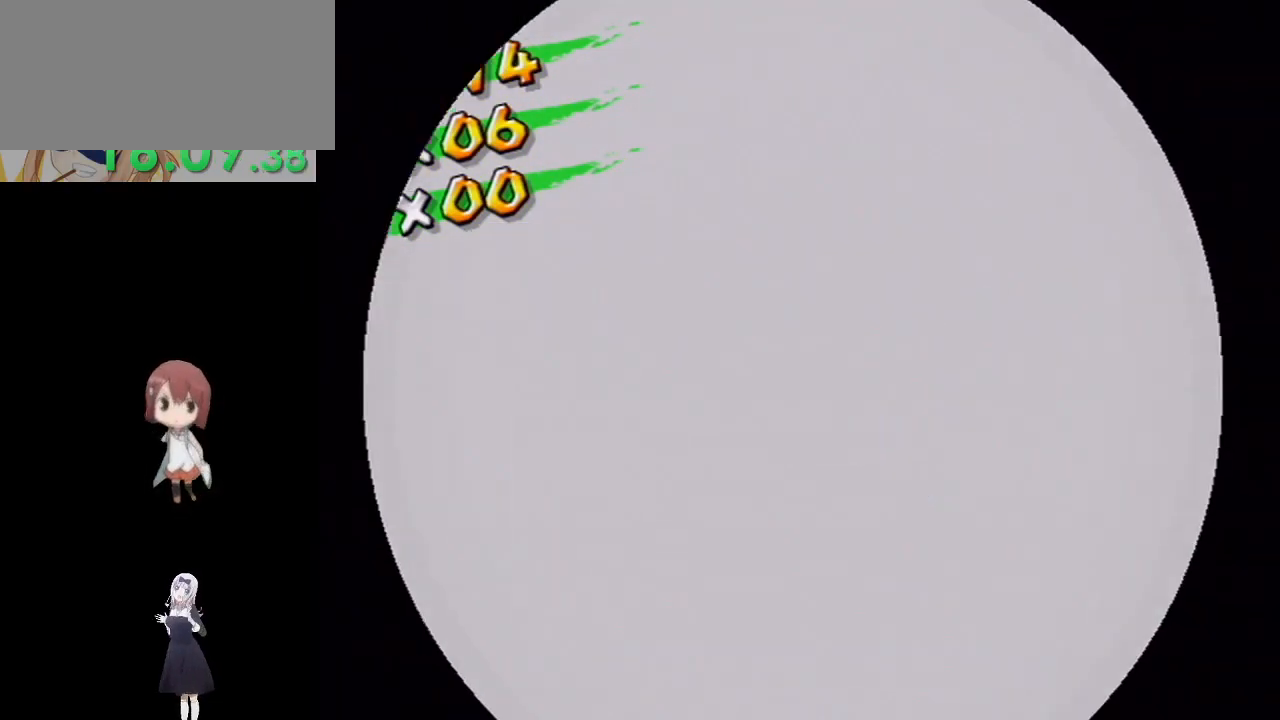
{"buttons": [], "left_stick": "center", "right_stick": "center", "events": []}
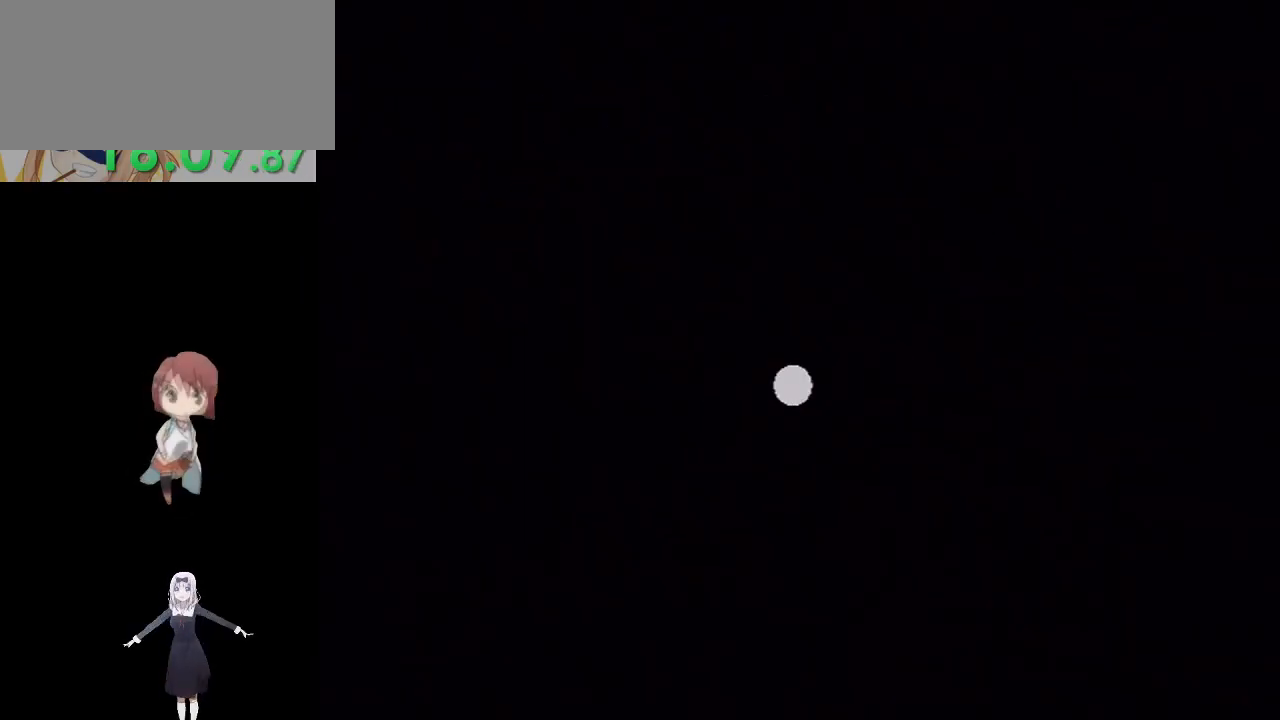
{"buttons": [], "left_stick": "center", "right_stick": "center", "events": []}
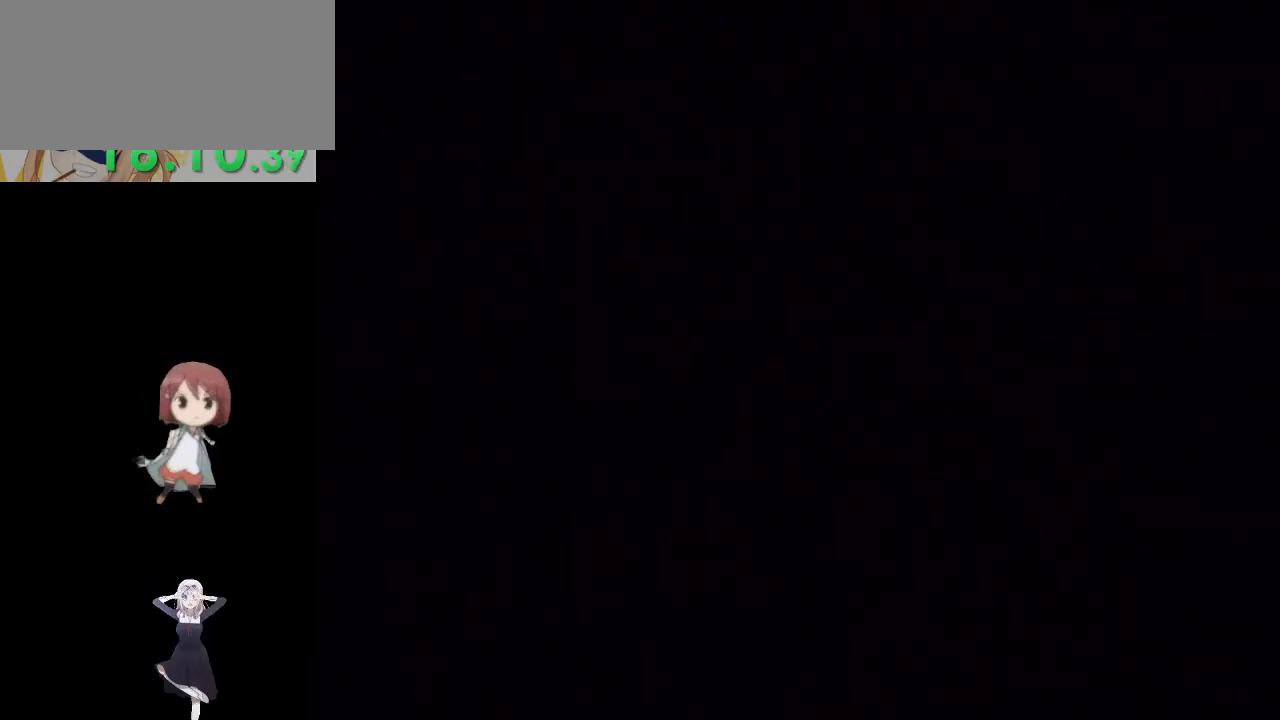
{"buttons": [], "left_stick": "center", "right_stick": "center", "events": []}
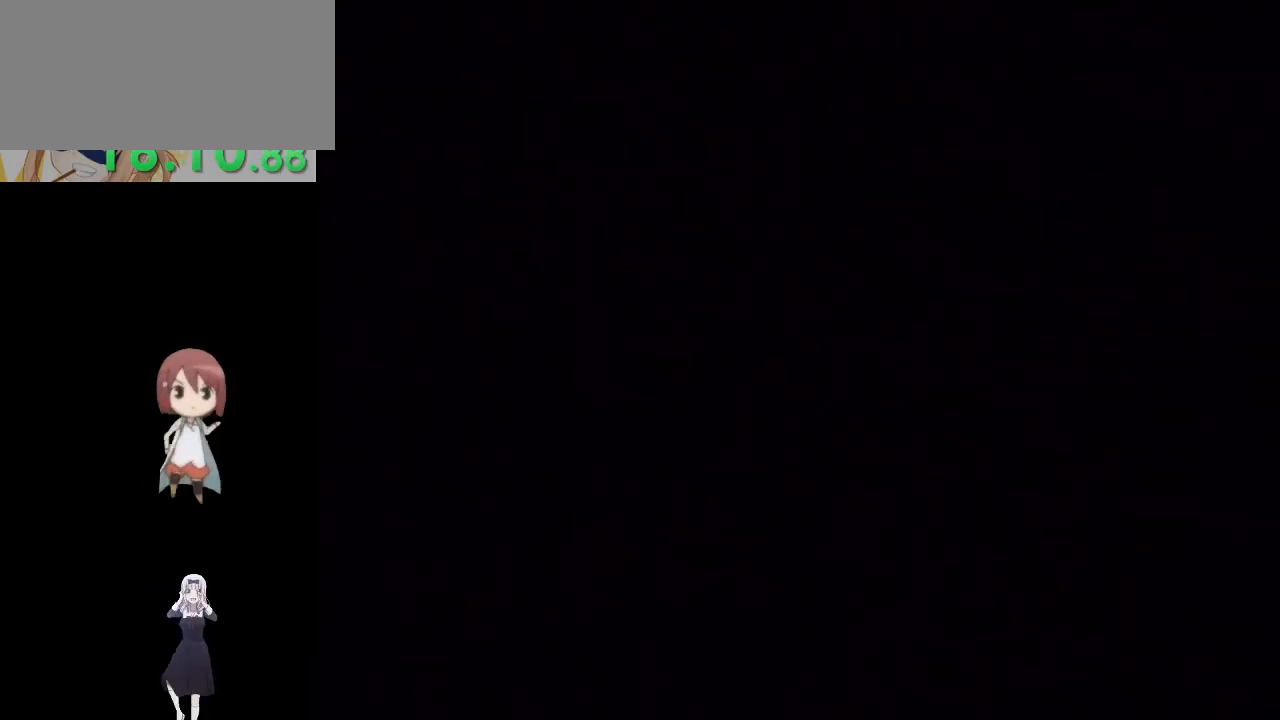
{"buttons": [], "left_stick": "center", "right_stick": "center", "events": []}
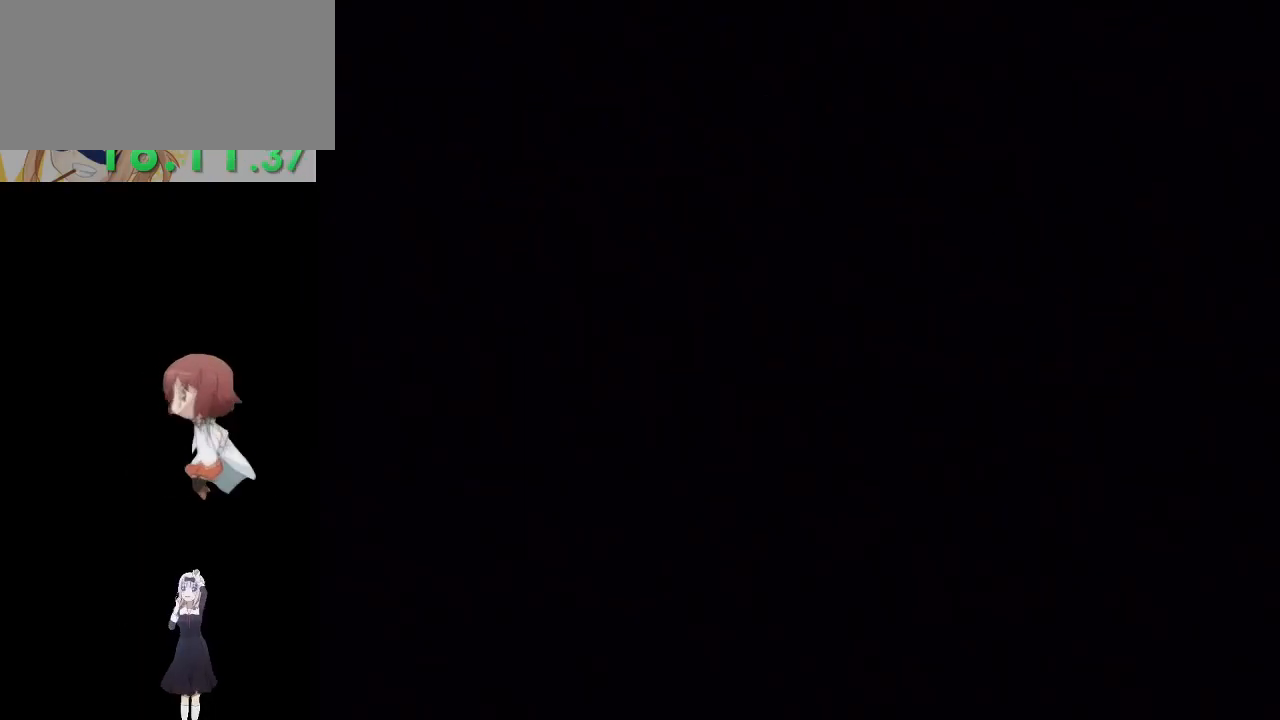
{"buttons": [], "left_stick": "center", "right_stick": "center", "events": []}
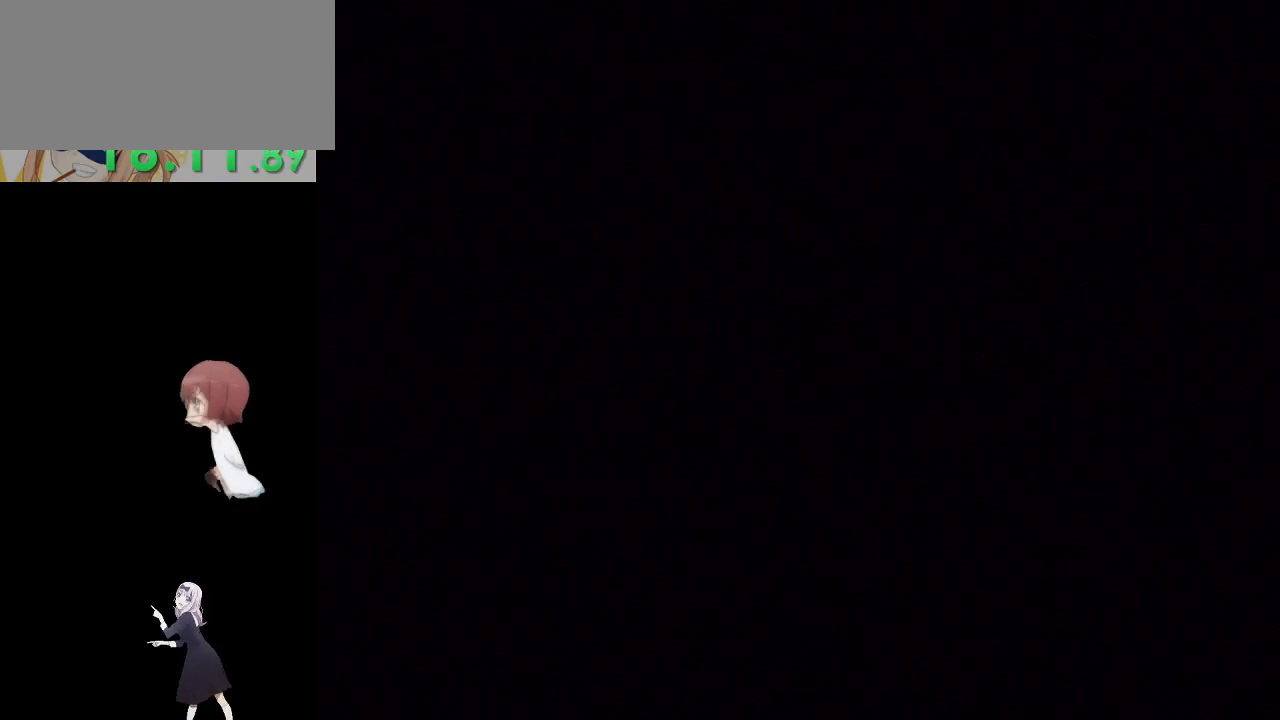
{"buttons": [], "left_stick": "center", "right_stick": "center", "events": []}
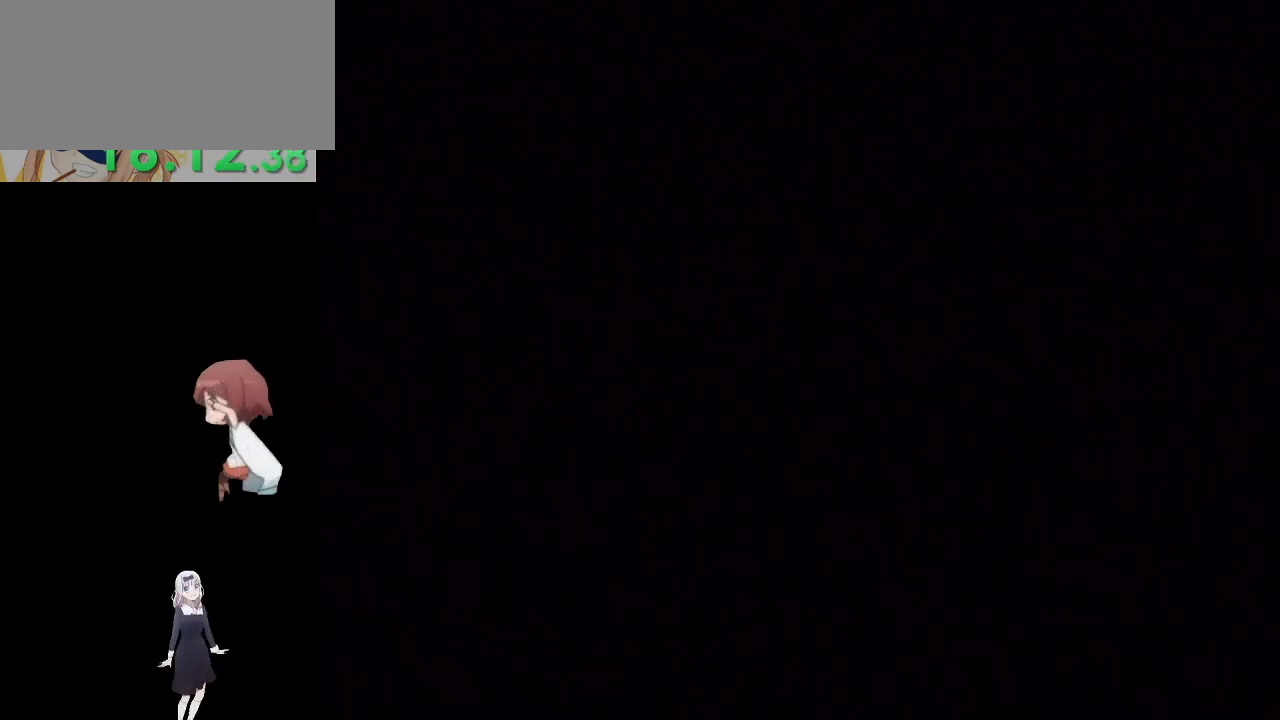
{"buttons": [], "left_stick": "center", "right_stick": "center", "events": []}
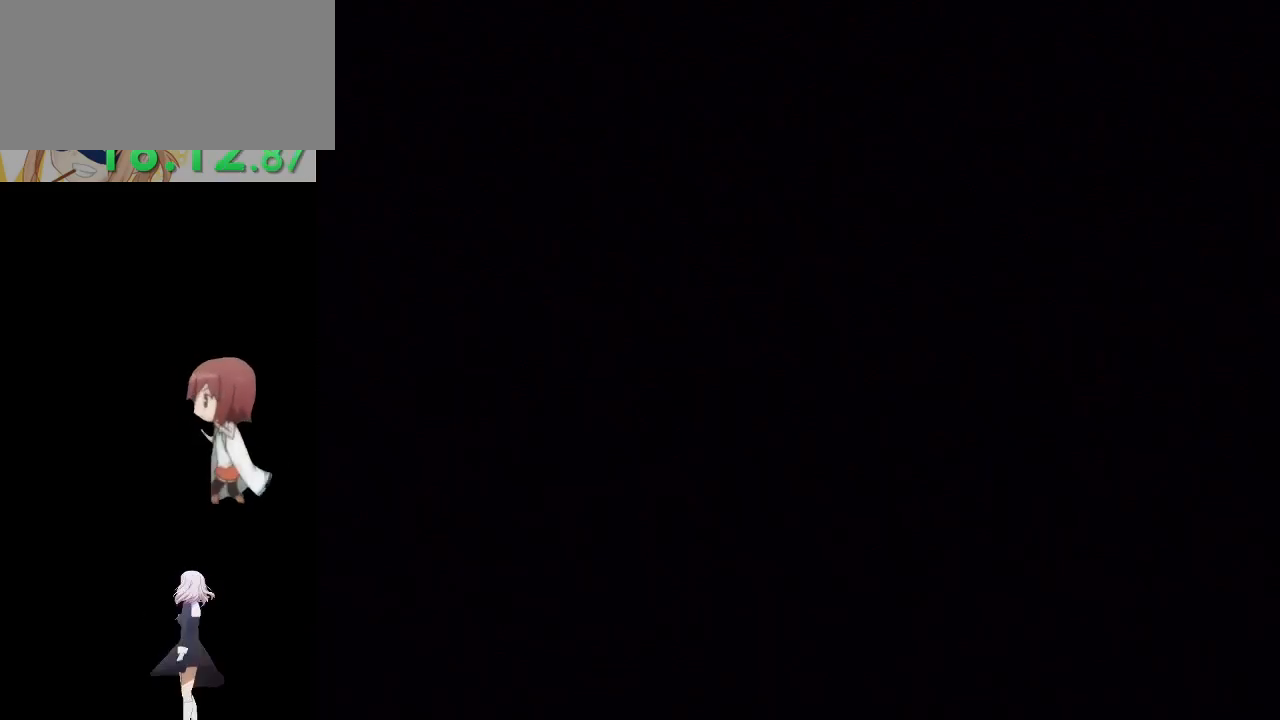
{"buttons": [], "left_stick": "center", "right_stick": "center", "events": []}
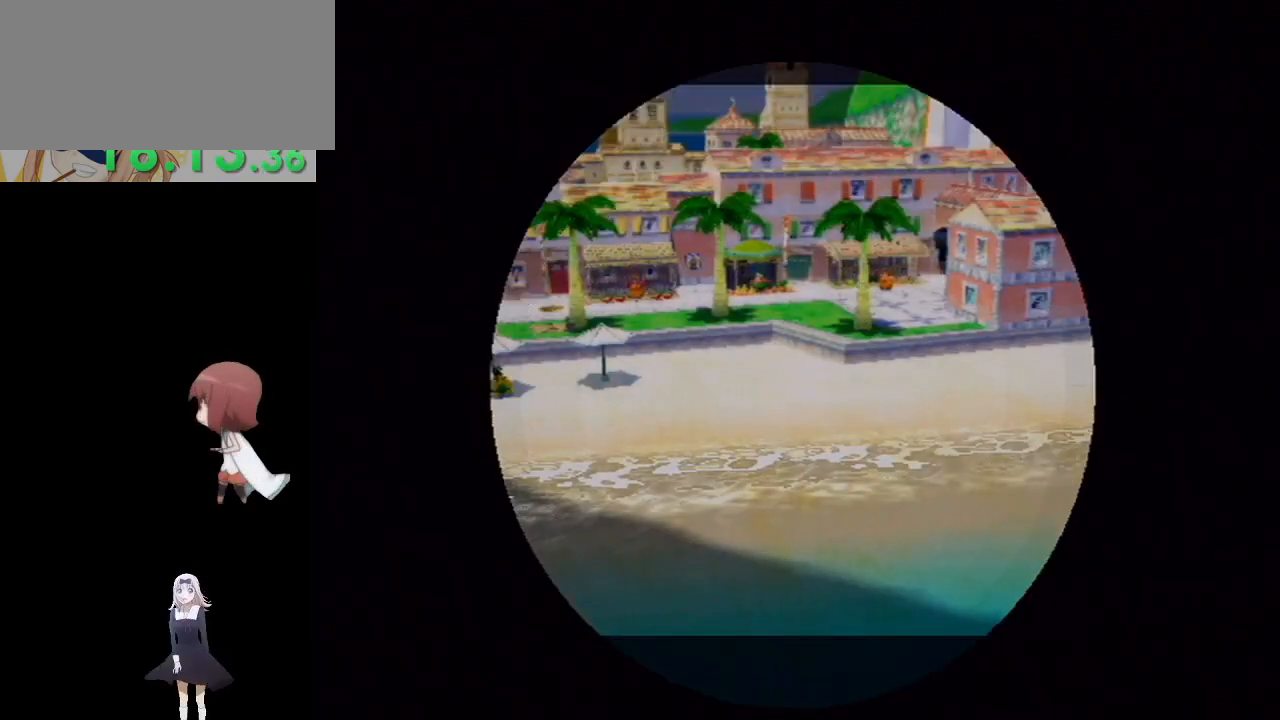
{"buttons": ["A"], "left_stick": "center", "right_stick": "center", "events": [[483, "A", "down"]]}
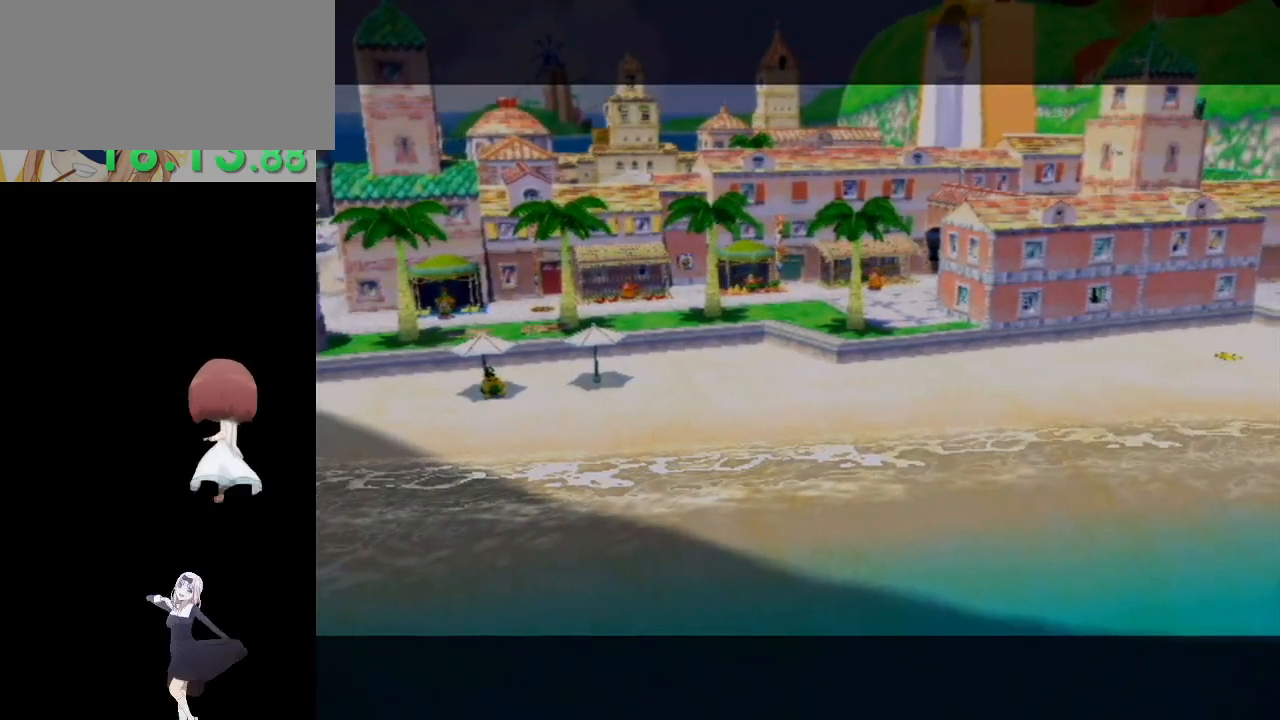
{"buttons": ["A"], "left_stick": "center", "right_stick": "center", "events": [[67, "A", "up"], [150, "A", "down"], [250, "A", "up"], [317, "A", "down"], [400, "A", "up"], [483, "A", "down"]]}
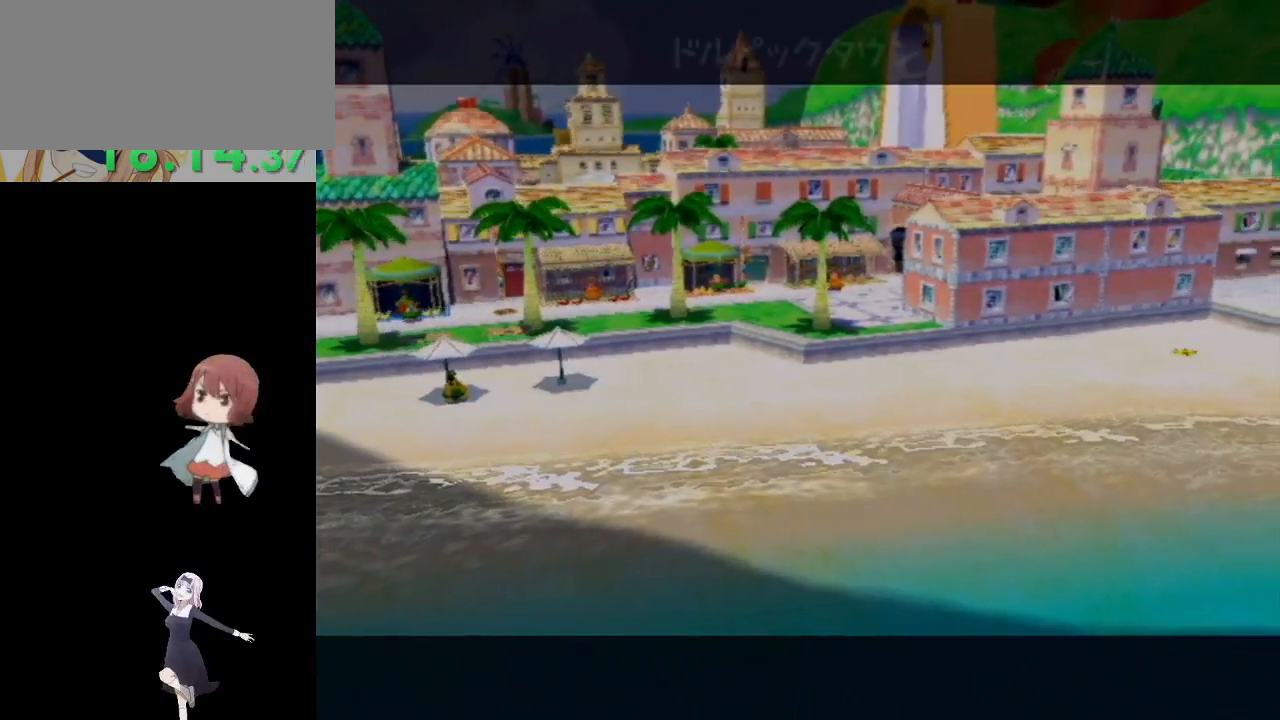
{"buttons": [], "left_stick": "center", "right_stick": "center", "events": [[83, "A", "up"], [267, "A", "down"], [317, "A", "up"], [383, "A", "down"], [483, "A", "up"]]}
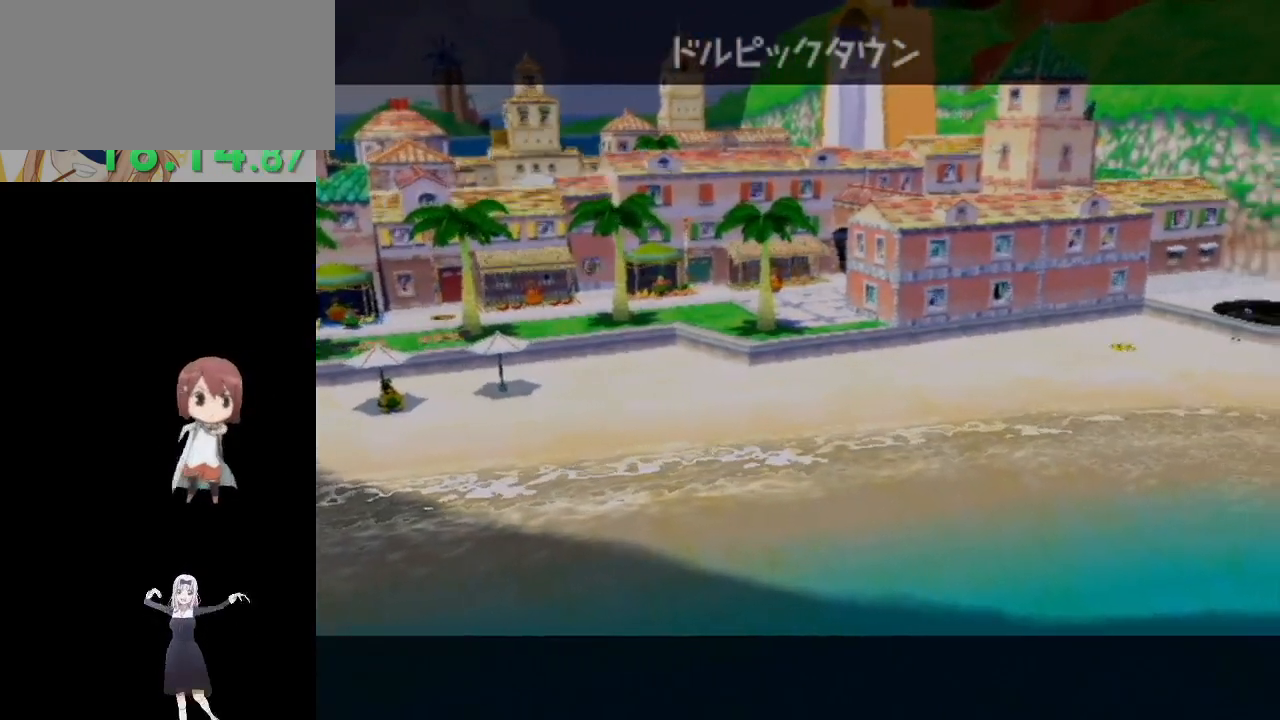
{"buttons": ["A"], "left_stick": "center", "right_stick": "center", "events": [[33, "A", "down"], [100, "A", "up"], [183, "A", "down"], [250, "A", "up"], [317, "A", "down"], [400, "A", "up"], [483, "A", "down"]]}
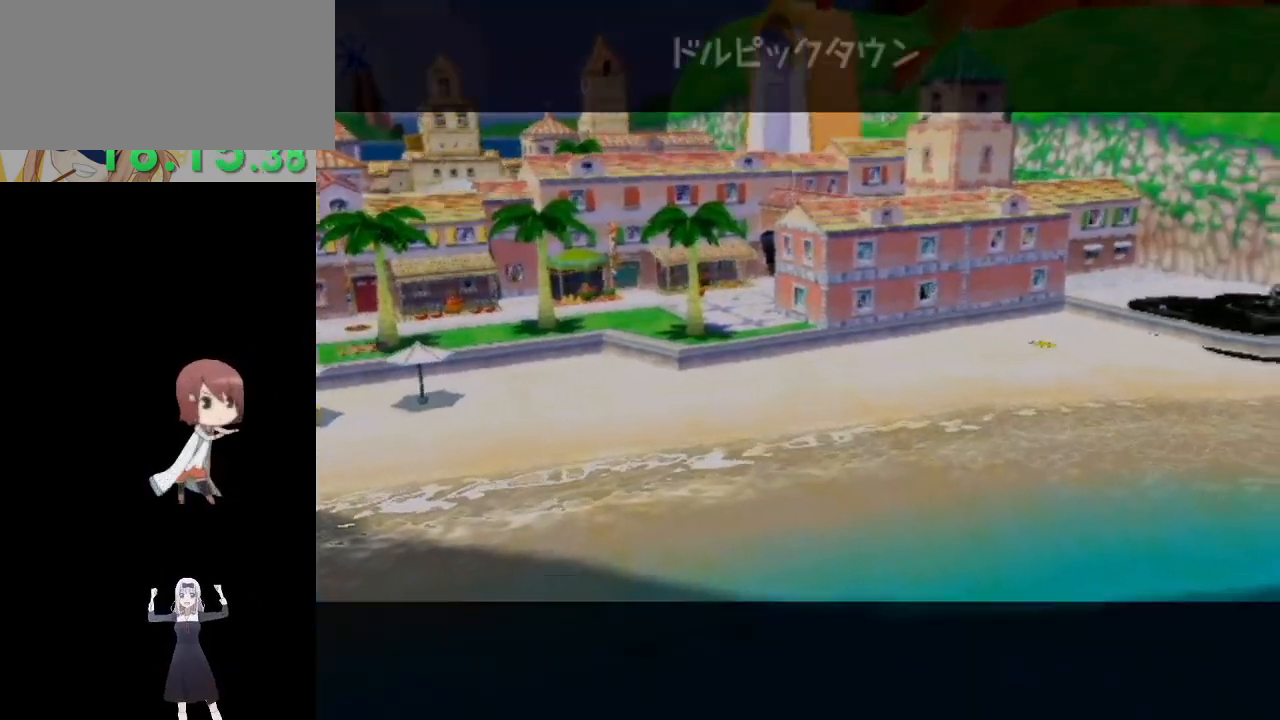
{"buttons": [], "left_stick": "center", "right_stick": "center", "events": [[50, "A", "up"], [117, "A", "down"], [250, "A", "up"], [300, "A", "down"], [383, "A", "up"]]}
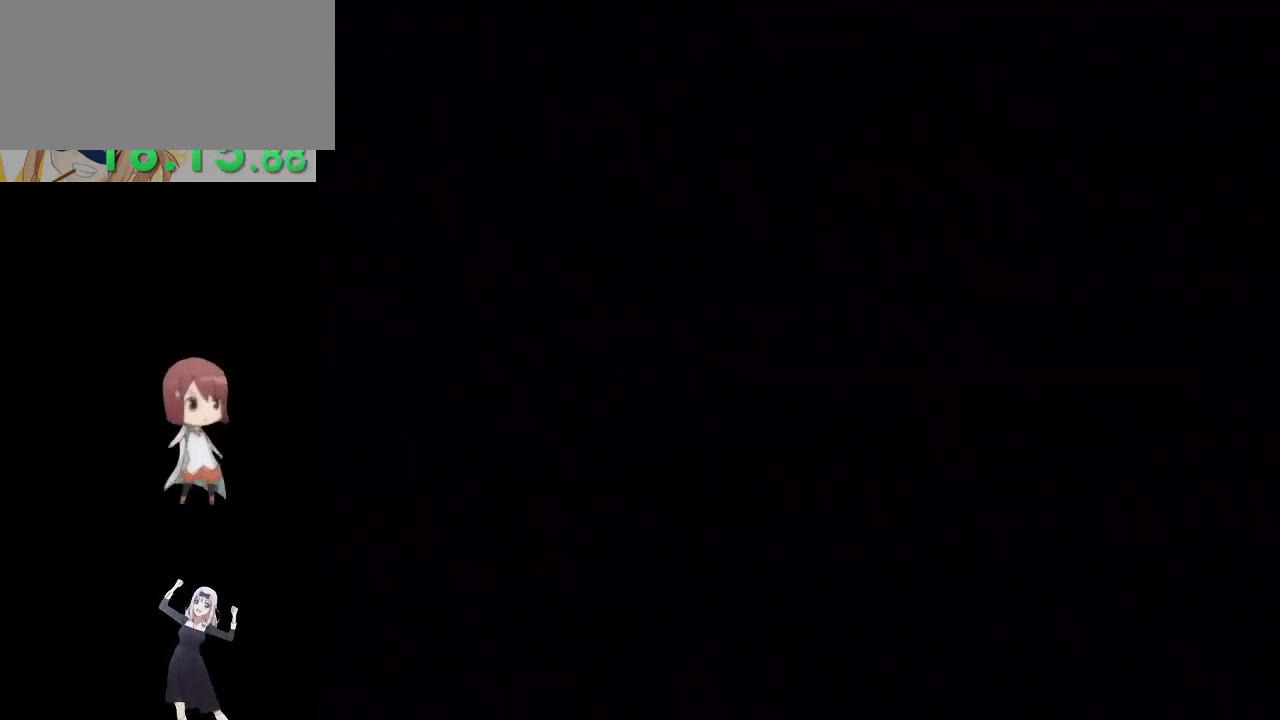
{"buttons": [], "left_stick": "up", "right_stick": "right", "events": [[83, "left_stick", "up-right"], [267, "left_stick", "up"], [483, "right_stick", "right"]]}
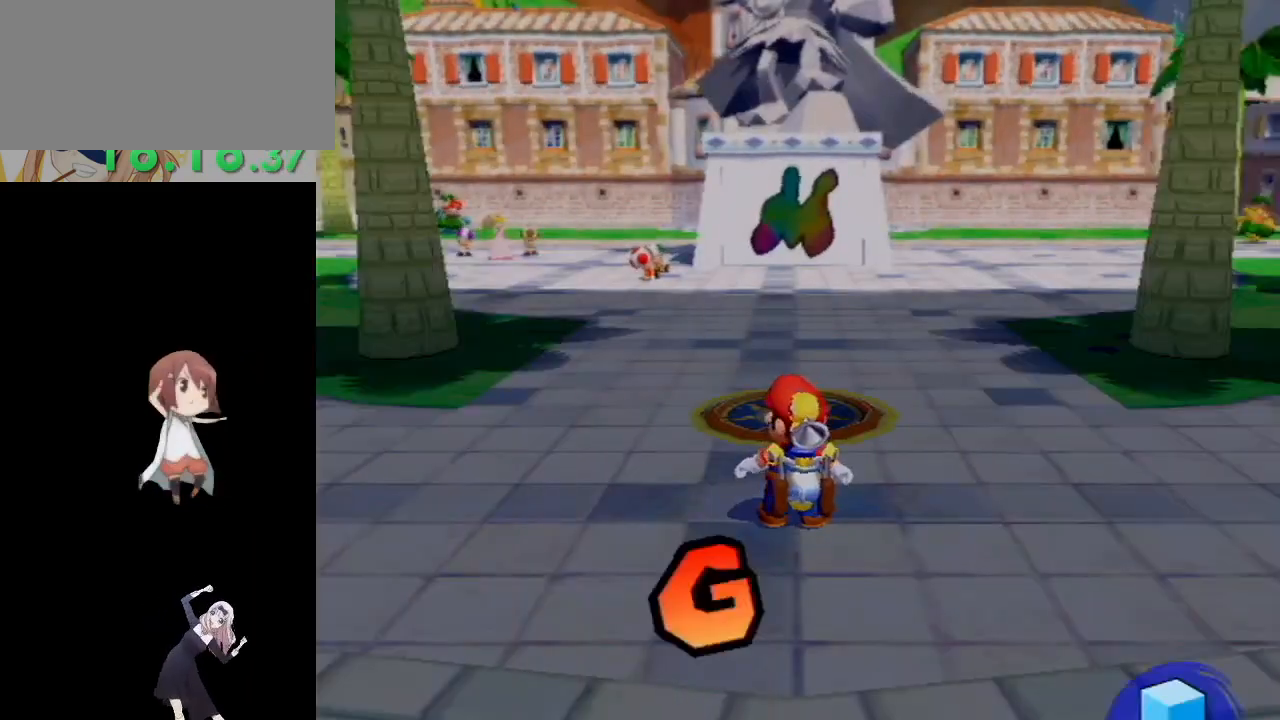
{"buttons": ["X", "R1"], "left_stick": "up", "right_stick": "center", "events": [[233, "right_stick", "center"], [350, "R1", "down"], [433, "X", "down"]]}
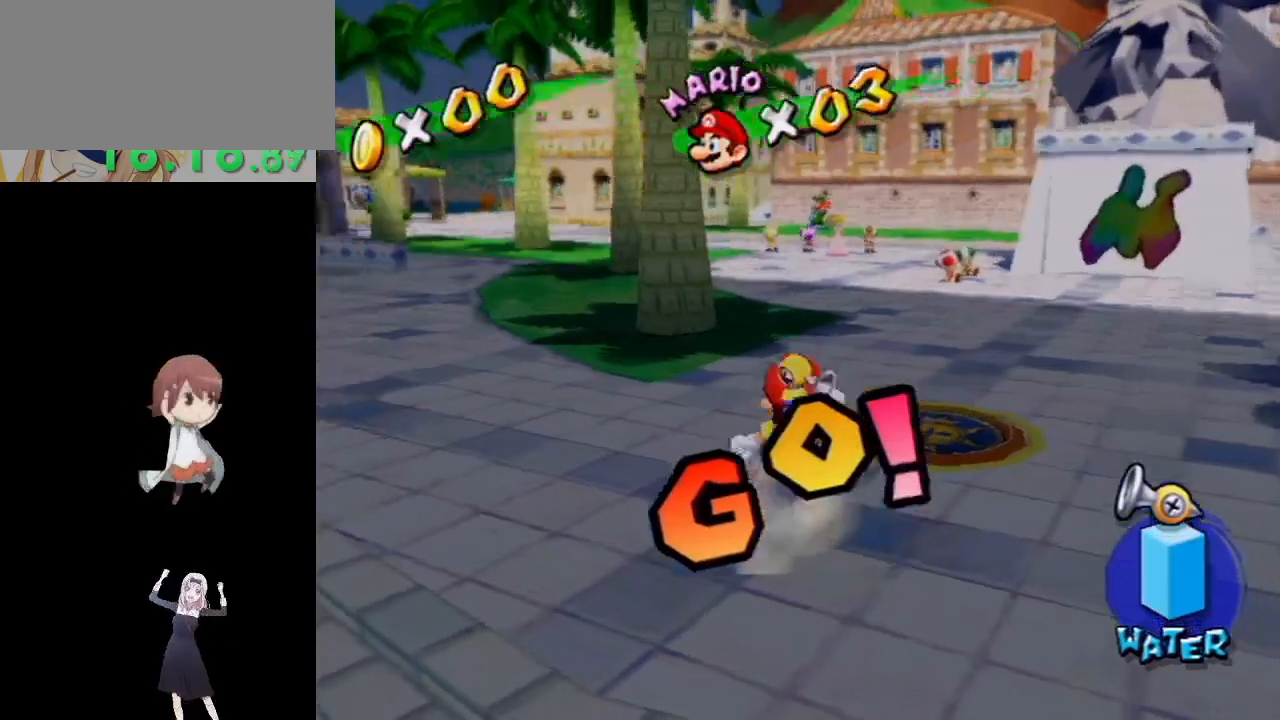
{"buttons": [], "left_stick": "up", "right_stick": "down-right", "events": [[50, "X", "up"], [67, "R1", "up"], [100, "B", "down"], [267, "B", "up"], [467, "right_stick", "down-right"]]}
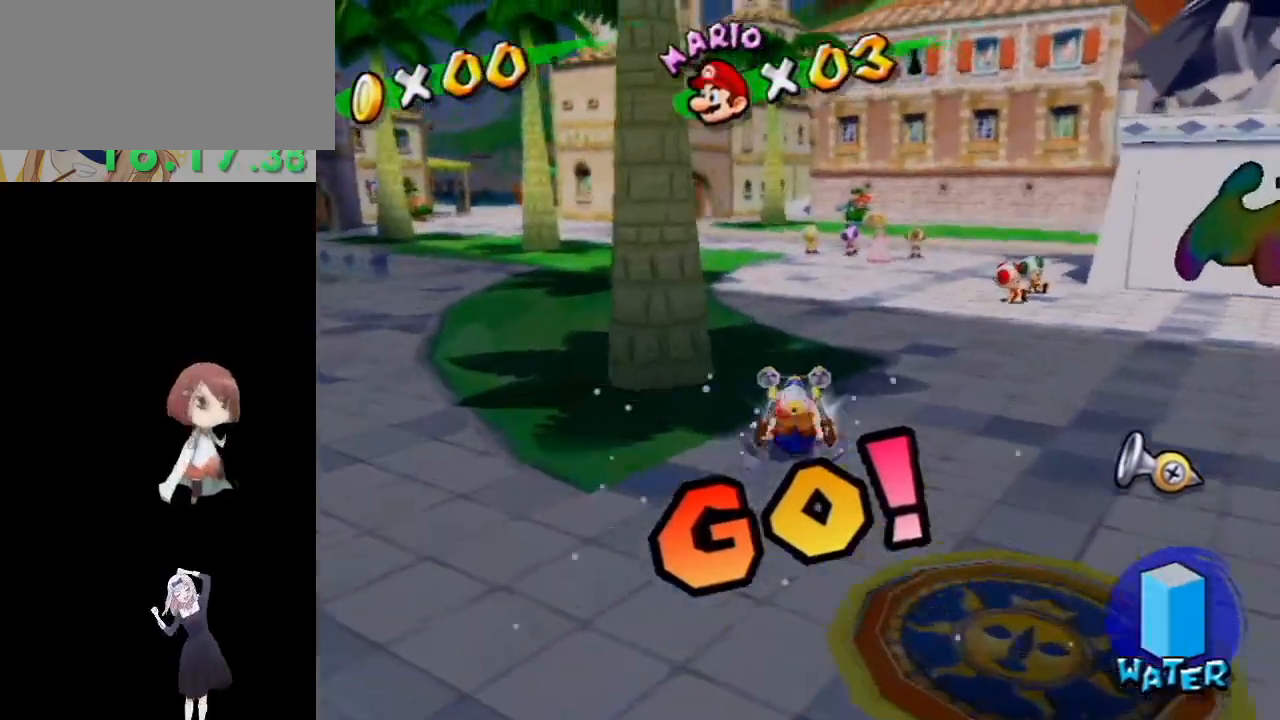
{"buttons": [], "left_stick": "up", "right_stick": "center", "events": [[67, "right_stick", "center"]]}
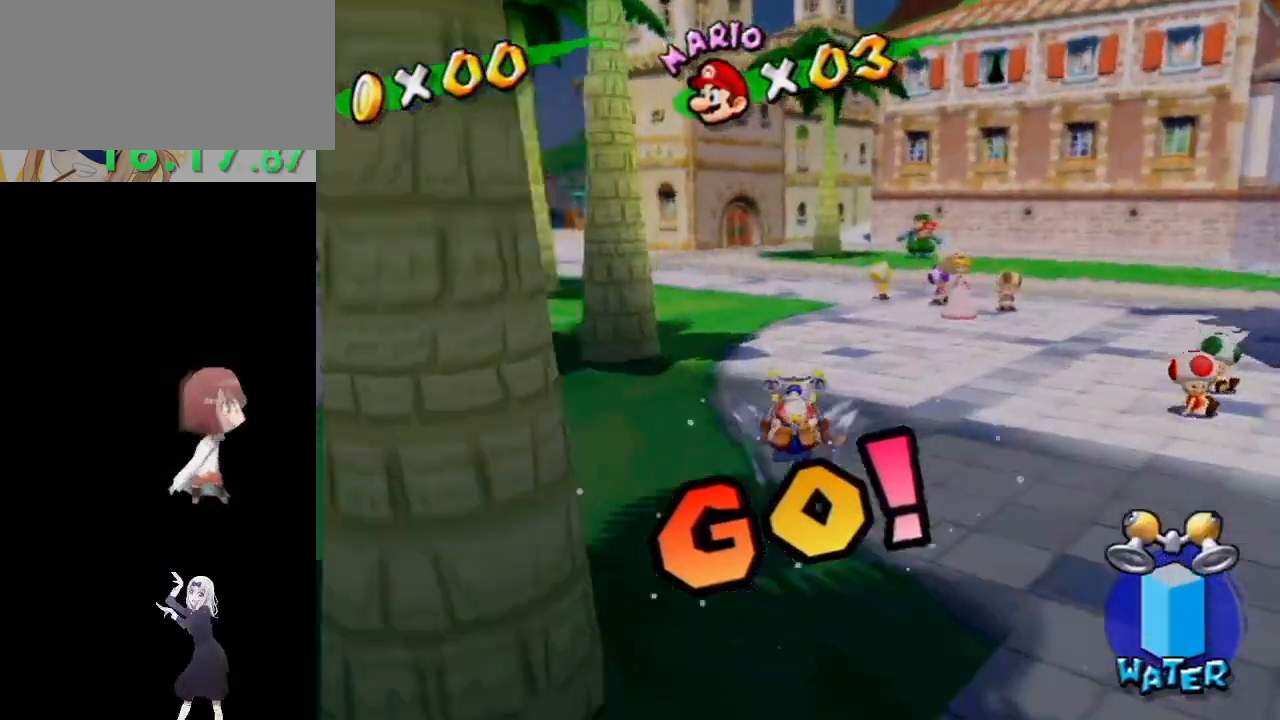
{"buttons": [], "left_stick": "up", "right_stick": "down-right", "events": [[483, "right_stick", "down-right"]]}
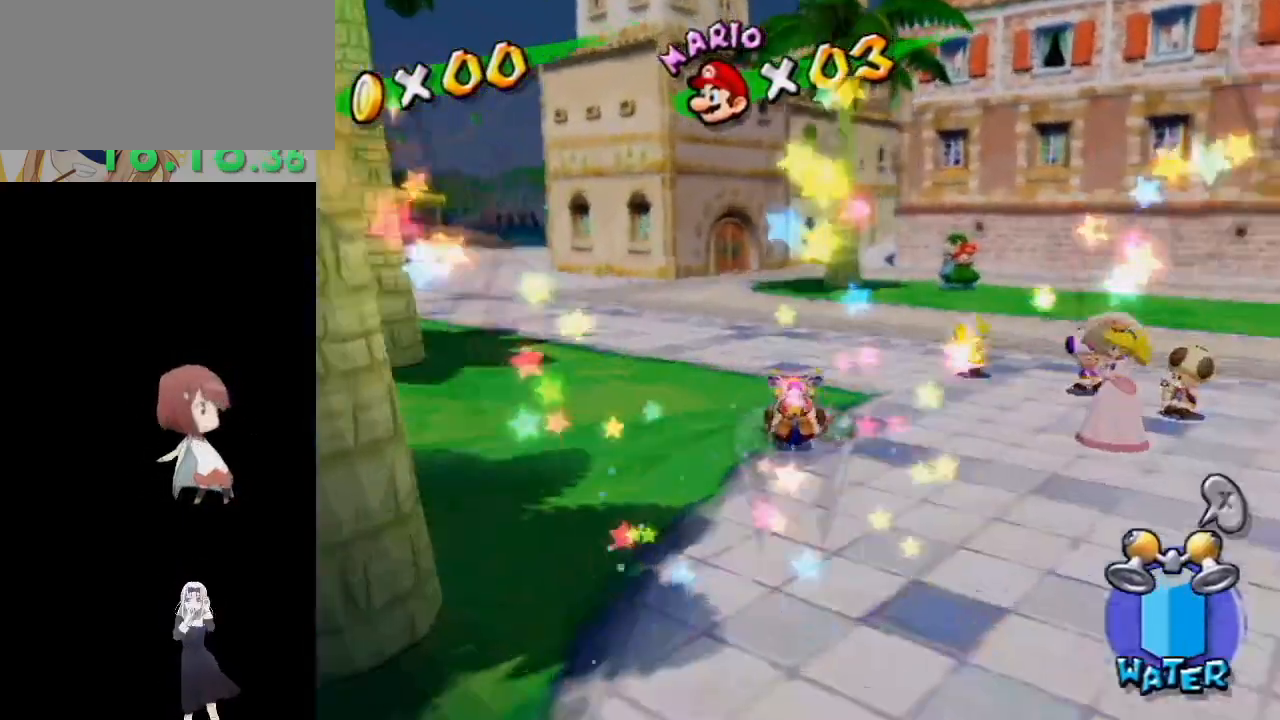
{"buttons": [], "left_stick": "up", "right_stick": "center", "events": [[167, "left_stick", "up-right"], [350, "right_stick", "center"], [417, "left_stick", "up"]]}
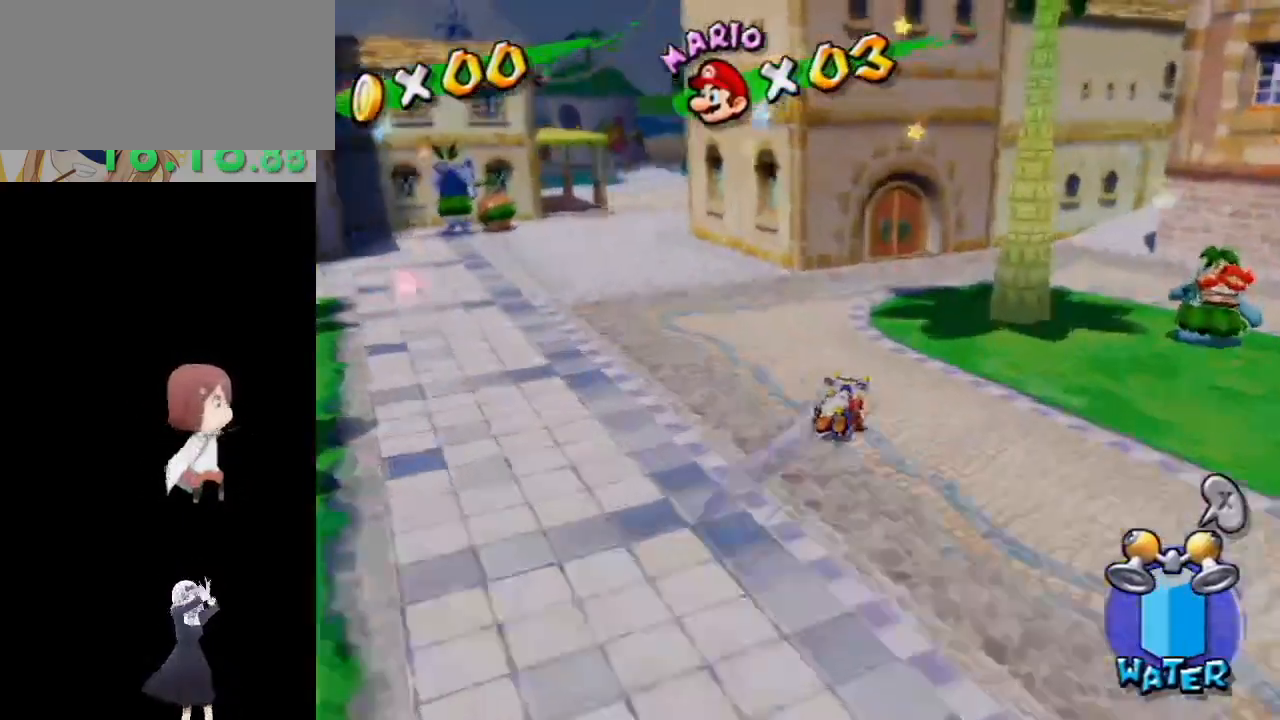
{"buttons": [], "left_stick": "down-left", "right_stick": "down-right", "events": [[33, "left_stick", "up-right"], [50, "A", "down"], [200, "A", "up"], [333, "left_stick", "up"], [333, "right_stick", "down-right"], [500, "left_stick", "down-left"]]}
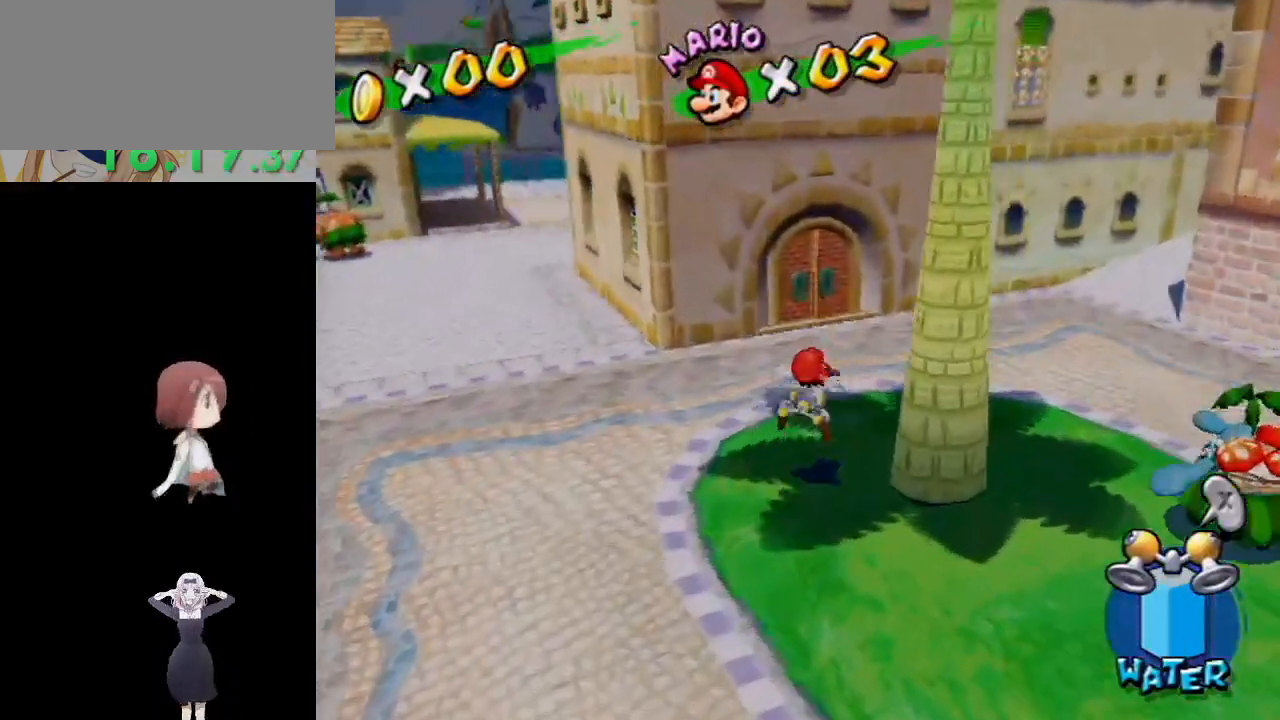
{"buttons": [], "left_stick": "up", "right_stick": "down", "events": [[50, "left_stick", "down-right"], [83, "right_stick", "center"], [100, "left_stick", "up-right"], [150, "left_stick", "up"], [233, "A", "down"], [333, "A", "up"], [483, "right_stick", "down"]]}
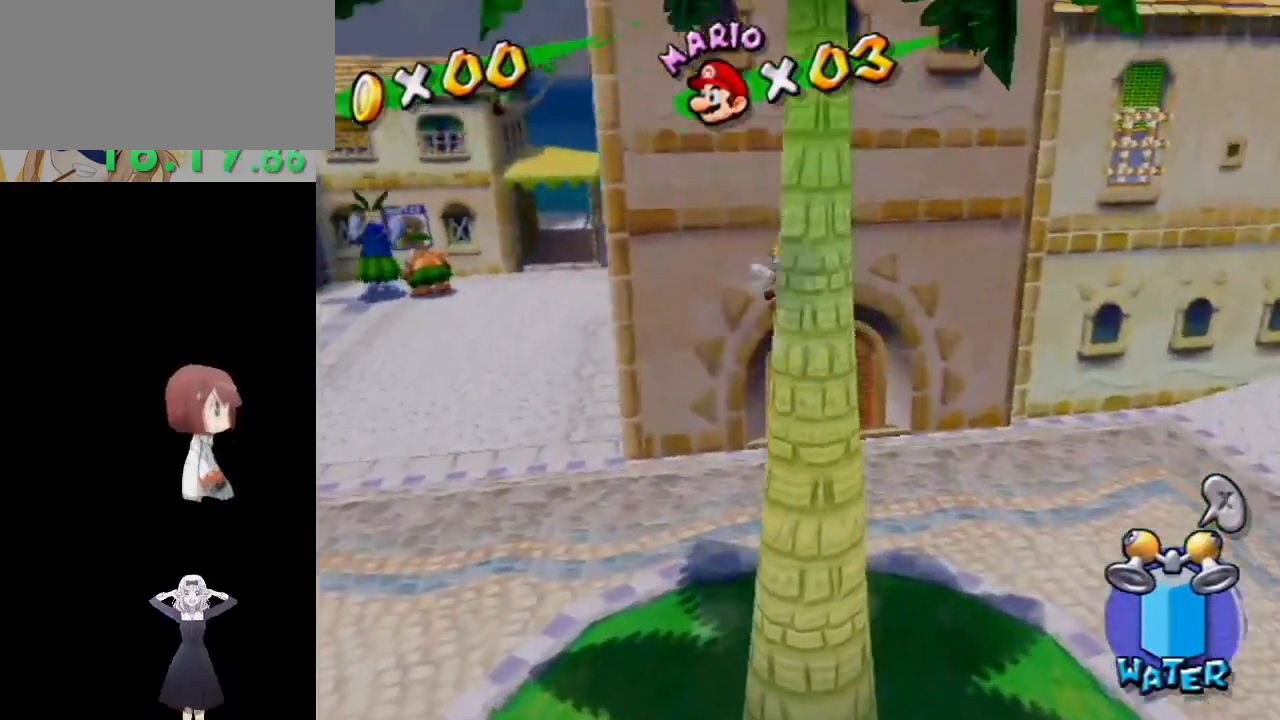
{"buttons": ["A"], "left_stick": "down-left", "right_stick": "center", "events": [[200, "left_stick", "left"], [250, "left_stick", "down"], [267, "right_stick", "center"], [317, "left_stick", "up-right"], [450, "A", "down"], [483, "left_stick", "down-left"]]}
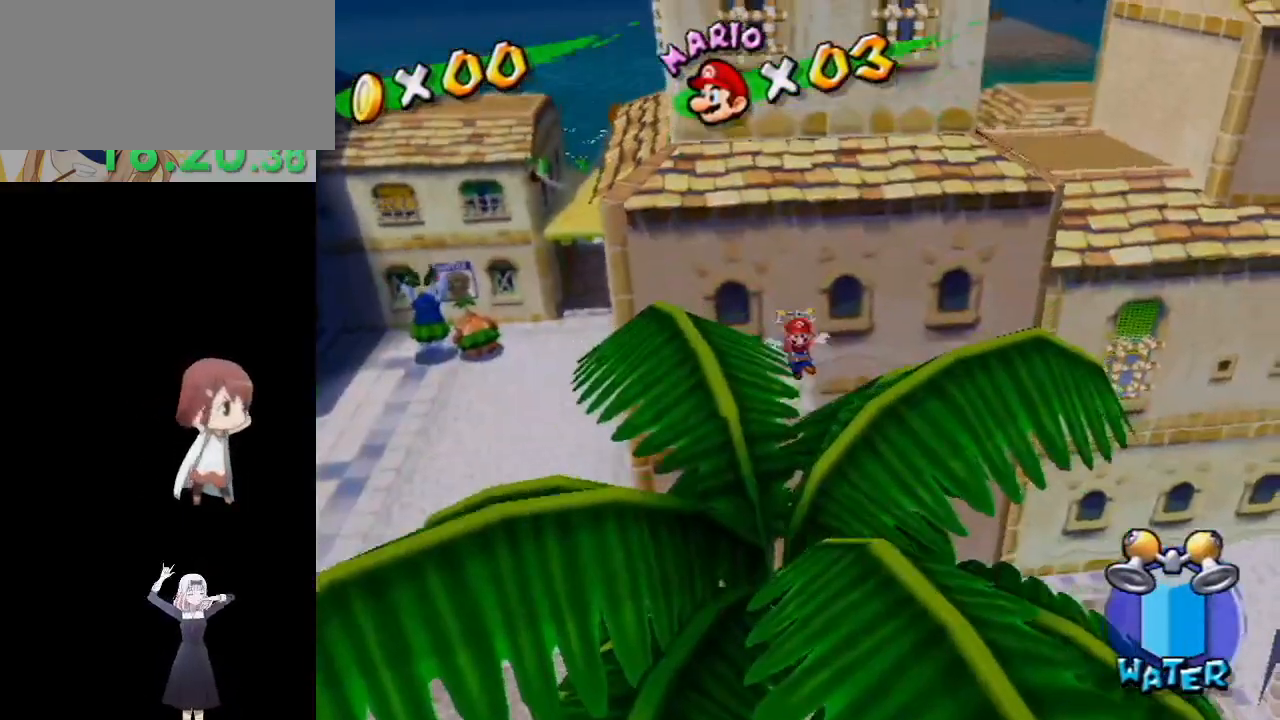
{"buttons": ["R1"], "left_stick": "down-left", "right_stick": "center", "events": [[383, "A", "up"], [450, "R1", "down"]]}
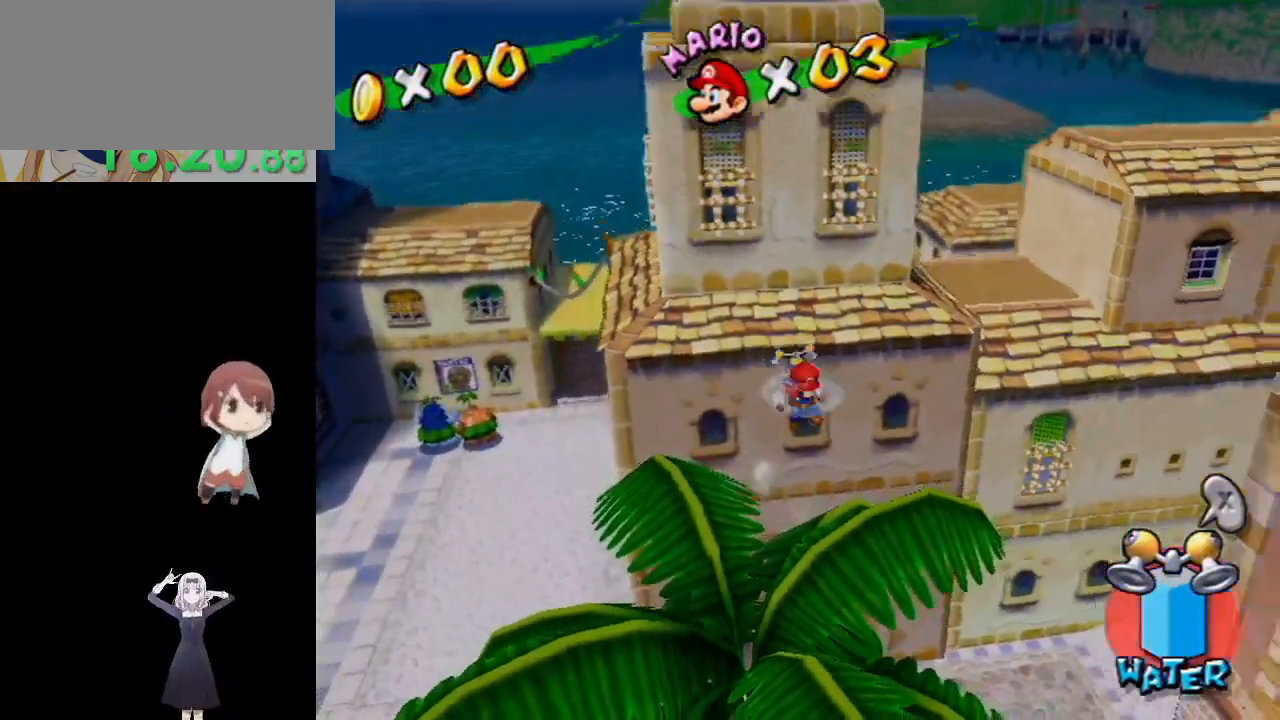
{"buttons": [], "left_stick": "up-right", "right_stick": "center", "events": [[33, "R1", "up"], [217, "right_stick", "down-right"], [233, "left_stick", "up"], [333, "left_stick", "down-left"], [367, "right_stick", "center"], [400, "left_stick", "down-right"], [450, "left_stick", "up-right"]]}
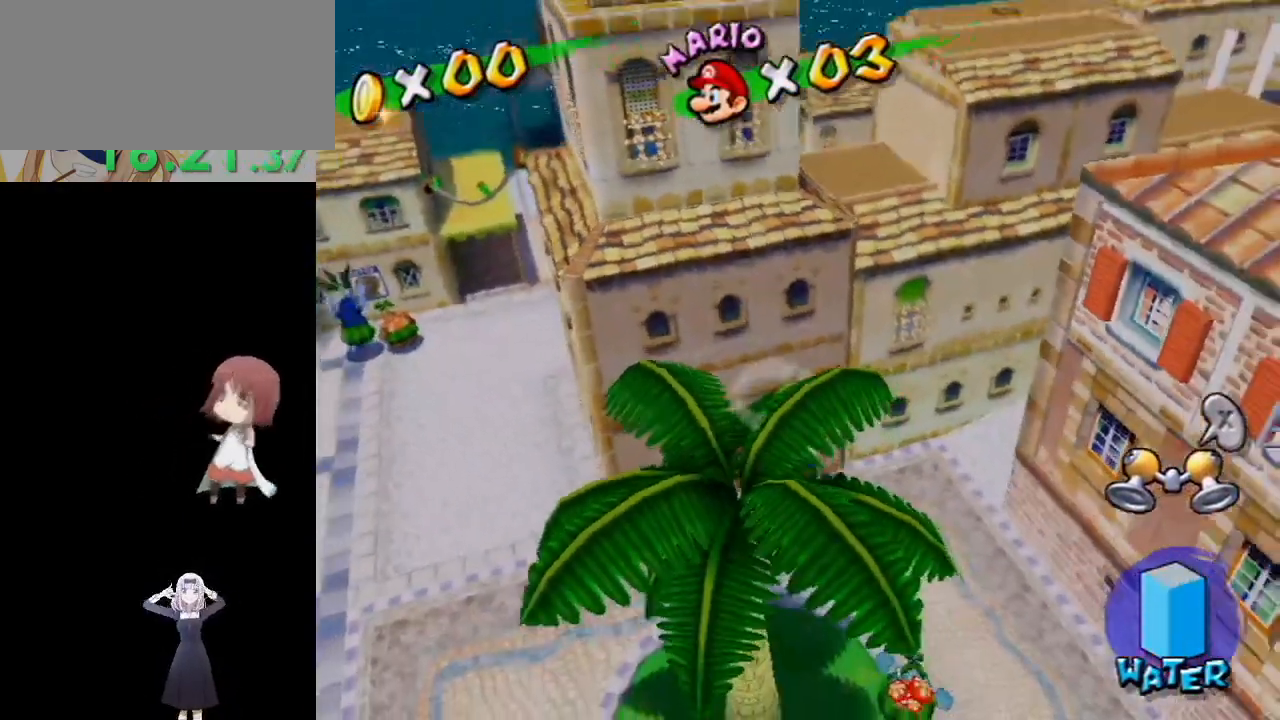
{"buttons": ["A"], "left_stick": "up", "right_stick": "center", "events": [[17, "left_stick", "up-left"], [133, "A", "down"], [500, "left_stick", "up"]]}
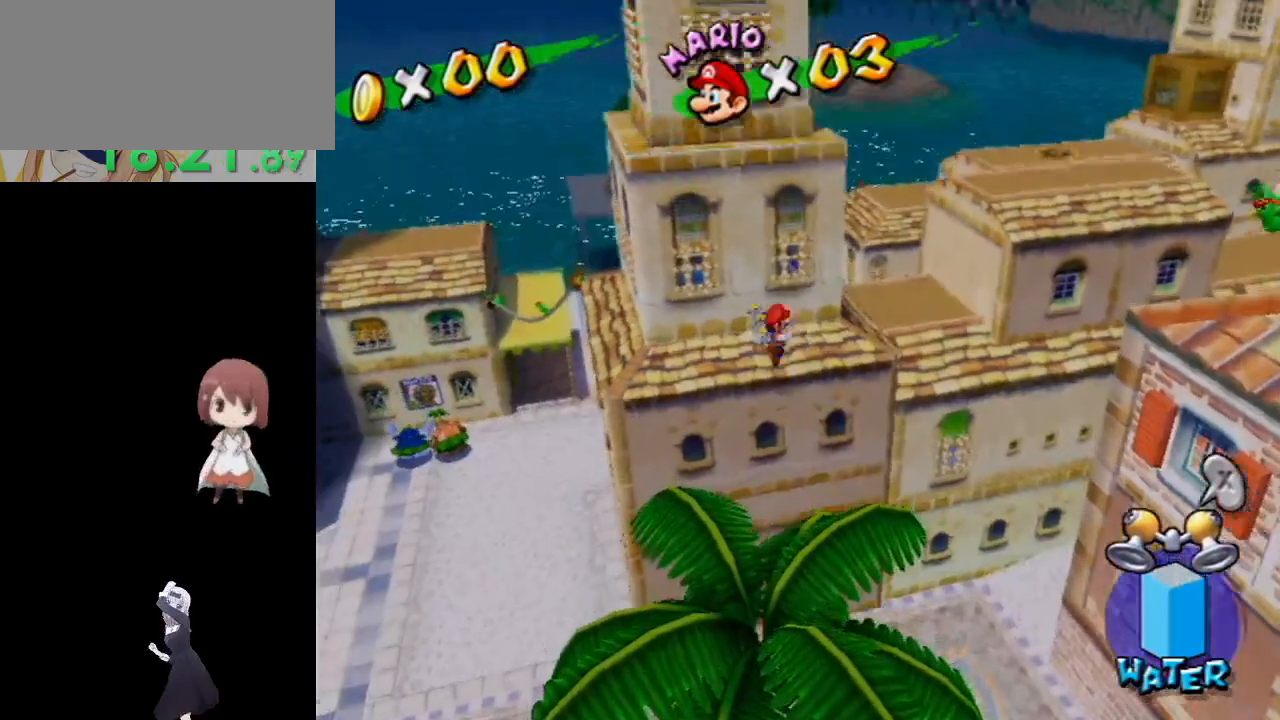
{"buttons": ["R1"], "left_stick": "up-right", "right_stick": "up", "events": [[133, "left_stick", "up-right"], [167, "A", "up"], [283, "R1", "down"], [333, "right_stick", "up-left"], [383, "right_stick", "up"]]}
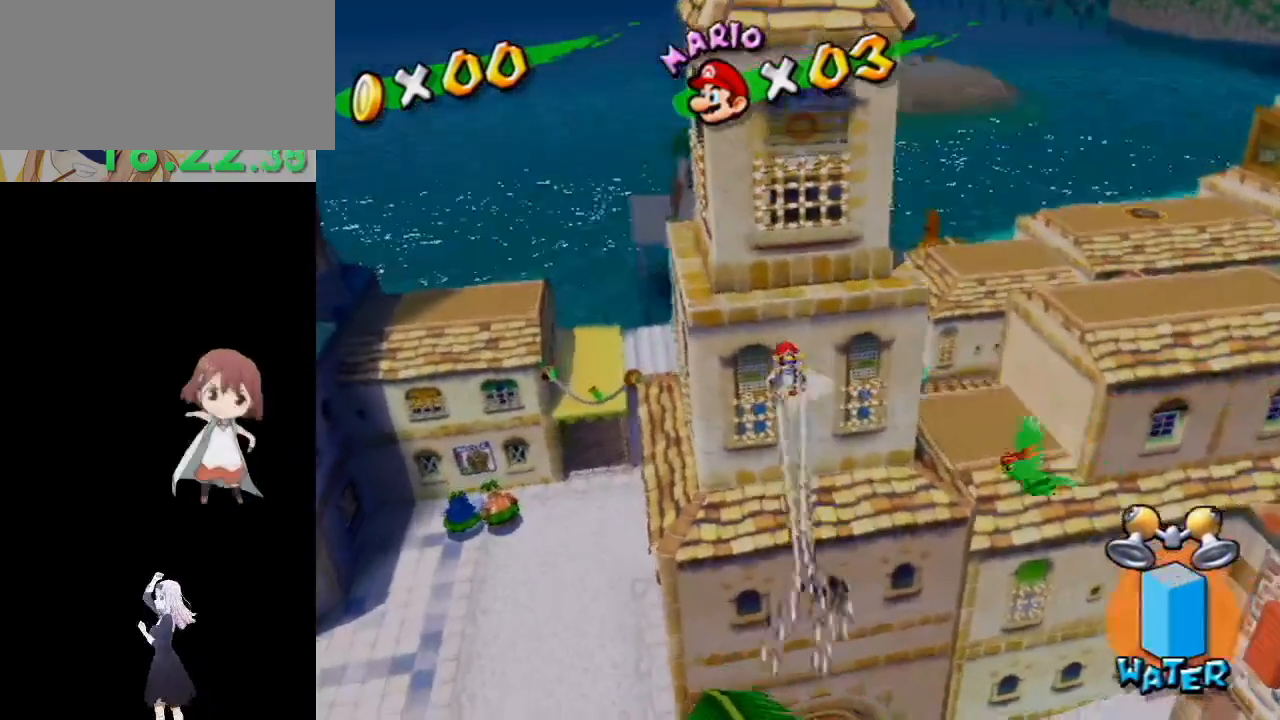
{"buttons": [], "left_stick": "up", "right_stick": "center", "events": [[50, "right_stick", "center"], [100, "left_stick", "up"], [367, "R1", "up"]]}